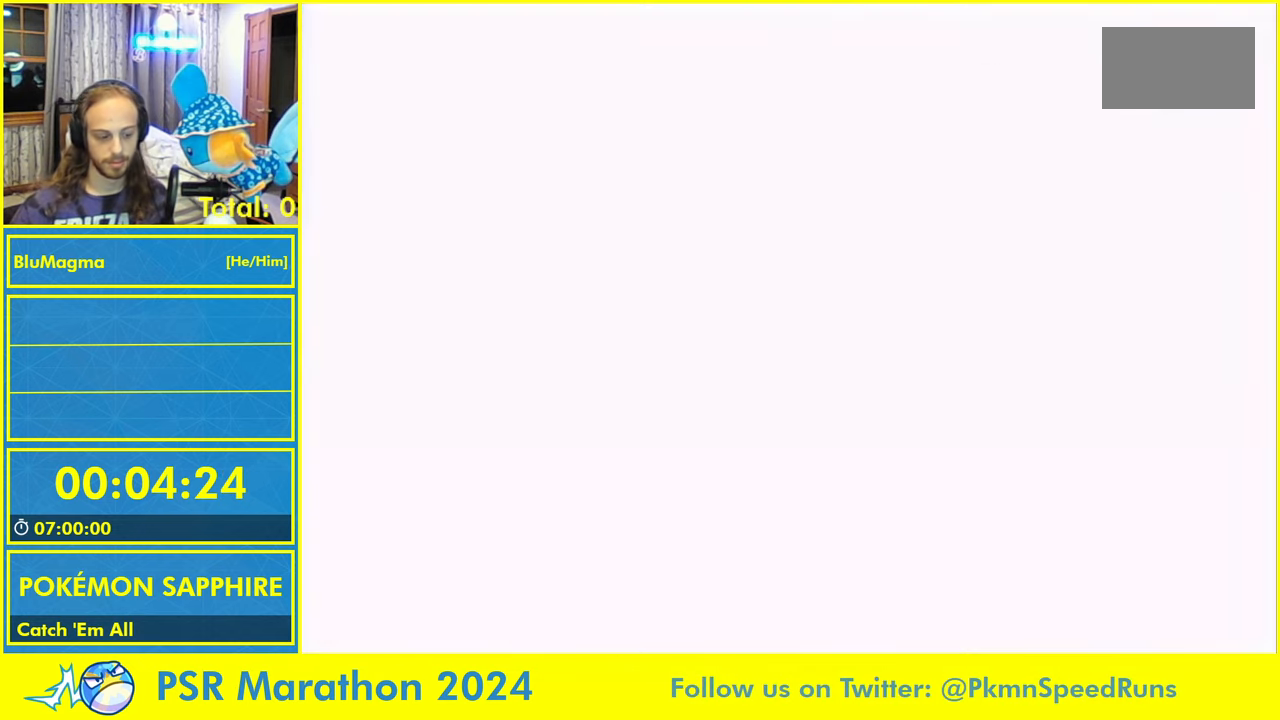
Gameplay with a controller (Nintendo layout); each line is a JSON object with the inputs held at the frame after it. "events" lists button and stick changes between this image and that frame as [ms after this image, input, new state], when the widget could be followed in between. Not read: L2 L3 R1 R3 SELECT X Y.
{"buttons": ["L1"], "events": [[450, "L1", "down"]]}
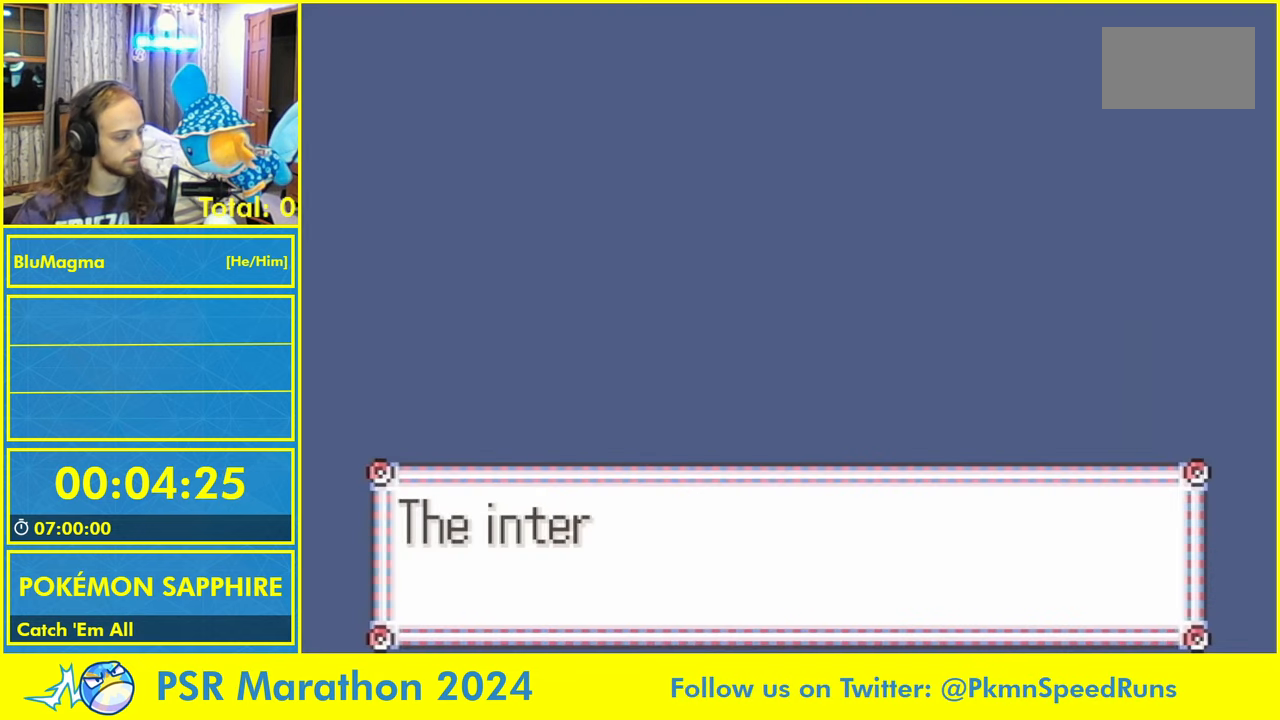
{"buttons": ["A"], "events": [[67, "L1", "up"], [200, "L1", "down"], [234, "A", "down"], [284, "L1", "up"], [350, "A", "up"], [367, "L1", "down"], [450, "A", "down"], [467, "L1", "up"]]}
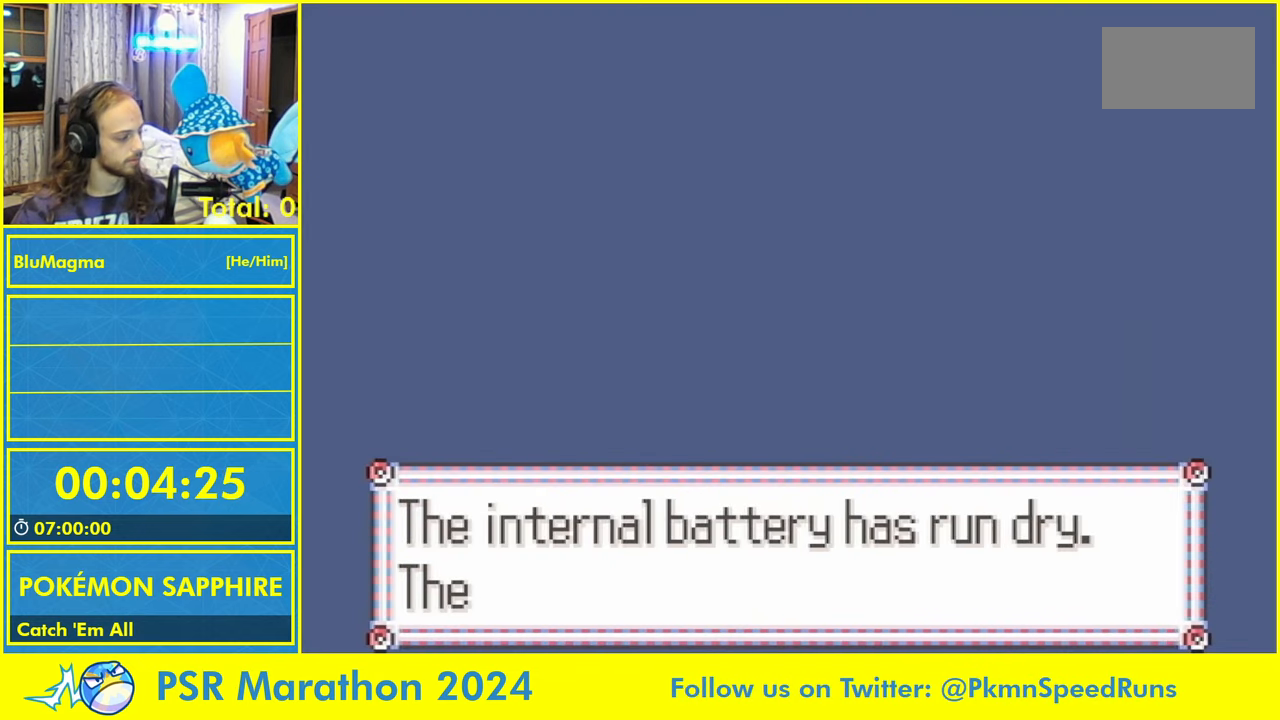
{"buttons": ["A", "L1"], "events": [[34, "A", "up"], [67, "L1", "down"], [134, "A", "down"], [167, "L1", "up"], [234, "A", "up"], [234, "L1", "down"], [317, "A", "down"], [334, "L1", "up"], [400, "A", "up"], [400, "L1", "down"], [484, "A", "down"]]}
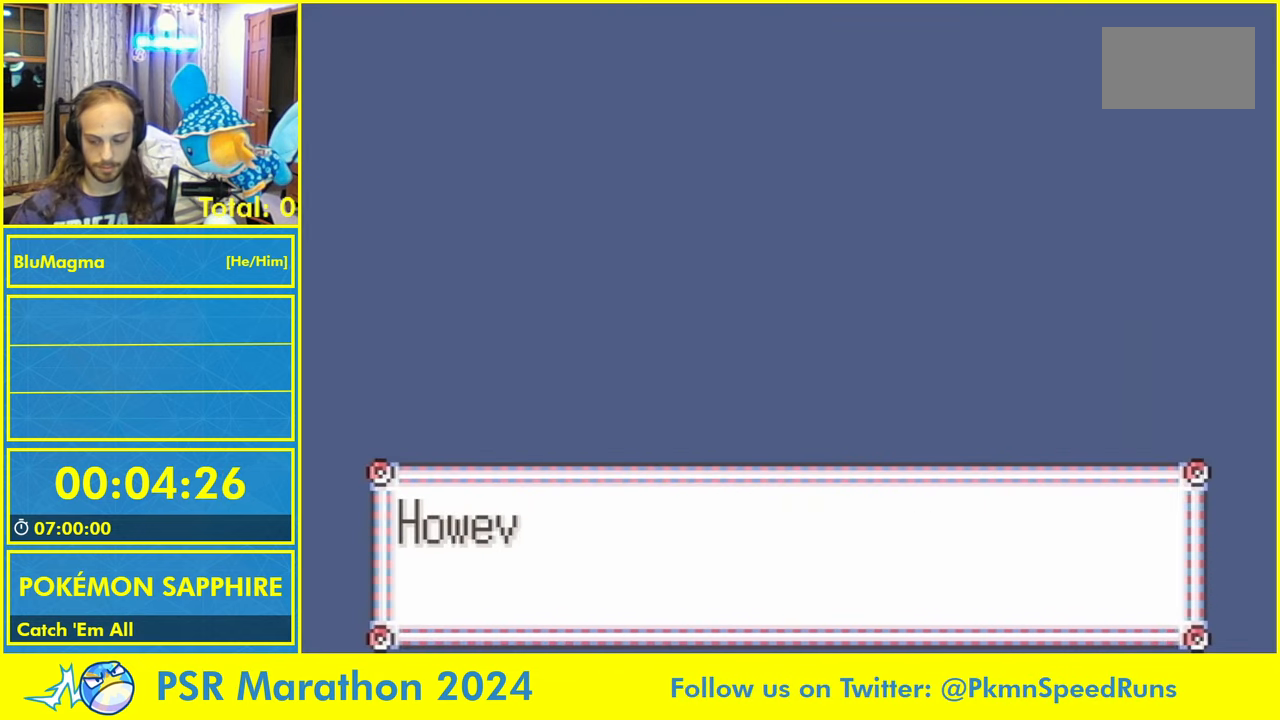
{"buttons": [], "events": [[34, "L1", "up"], [84, "A", "up"], [300, "L1", "down"], [367, "A", "down"], [417, "L1", "up"], [500, "A", "up"]]}